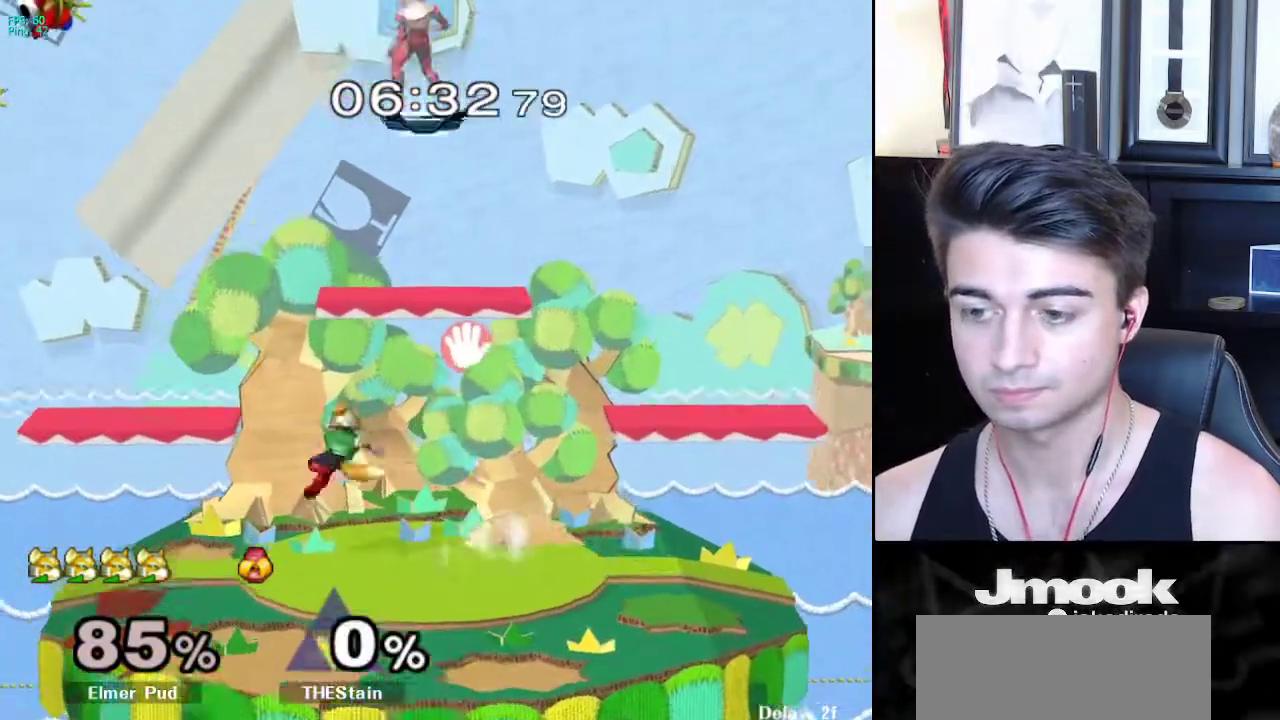
Gameplay with a controller (Nintendo layout); each line is a JSON object with the inputs held at the frame after it. "events" lists button and stick changes between this image and that frame as [ms after this image, input, new state], when the widget could be followed in between. Not read: L3 R3 START.
{"buttons": [], "left_stick": "right", "right_stick": "center", "events": [[33, "A", "up"], [50, "left_stick", "down"], [83, "L1", "down"], [167, "left_stick", "center"], [183, "L1", "up"], [250, "left_stick", "left"], [333, "left_stick", "right"], [400, "left_stick", "left"], [500, "left_stick", "right"]]}
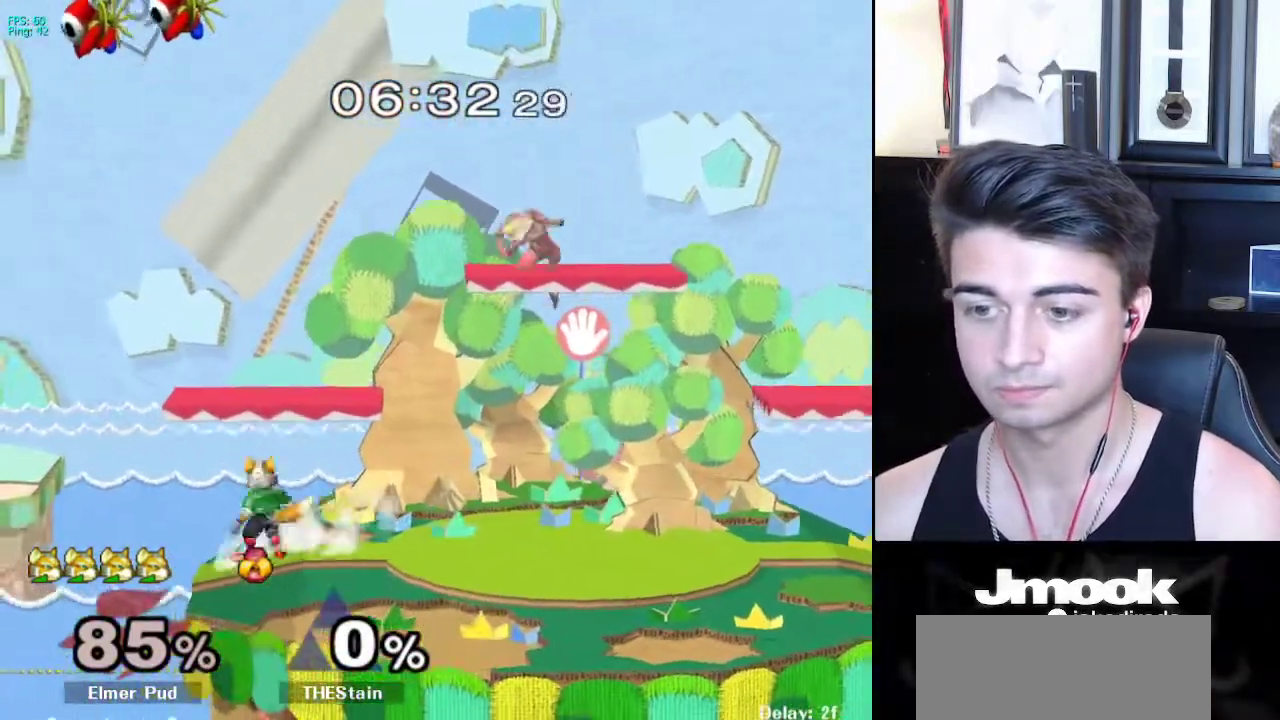
{"buttons": ["L1"], "left_stick": "right", "right_stick": "center", "events": [[167, "L1", "down"]]}
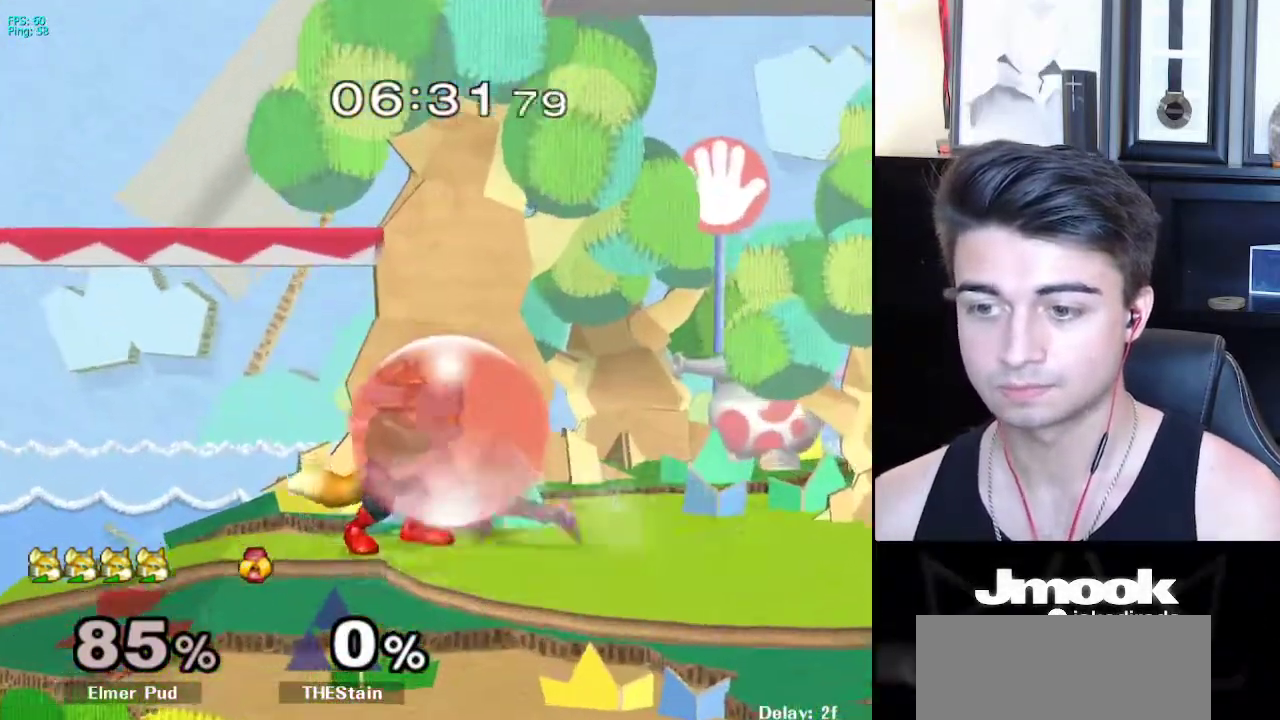
{"buttons": ["X"], "left_stick": "left", "right_stick": "center", "events": [[17, "X", "down"], [83, "R1", "down"], [117, "X", "up"], [150, "L1", "up"], [200, "R1", "up"], [200, "left_stick", "center"], [250, "left_stick", "right"], [350, "X", "down"], [383, "X", "up"], [417, "left_stick", "center"], [433, "X", "down"], [483, "left_stick", "left"]]}
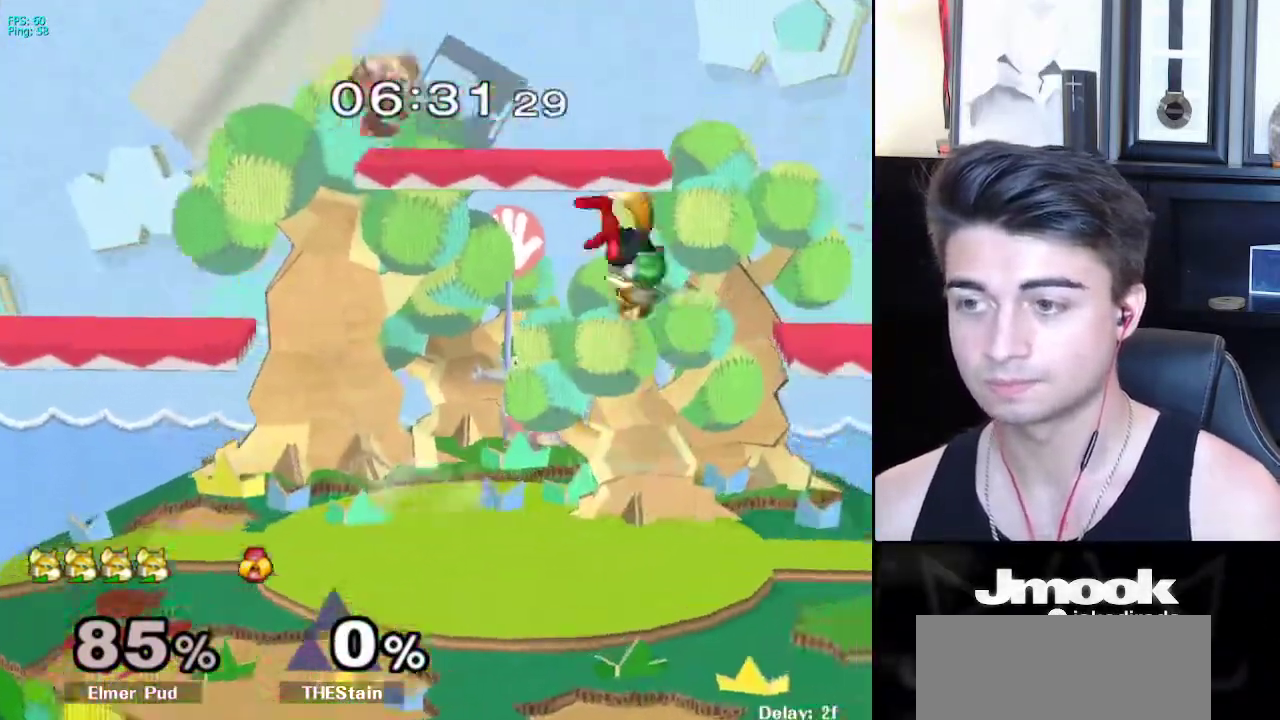
{"buttons": ["L1"], "left_stick": "center", "right_stick": "center", "events": [[117, "left_stick", "down"], [133, "R1", "down"], [133, "X", "up"], [233, "R1", "up"], [250, "left_stick", "center"], [400, "L1", "down"]]}
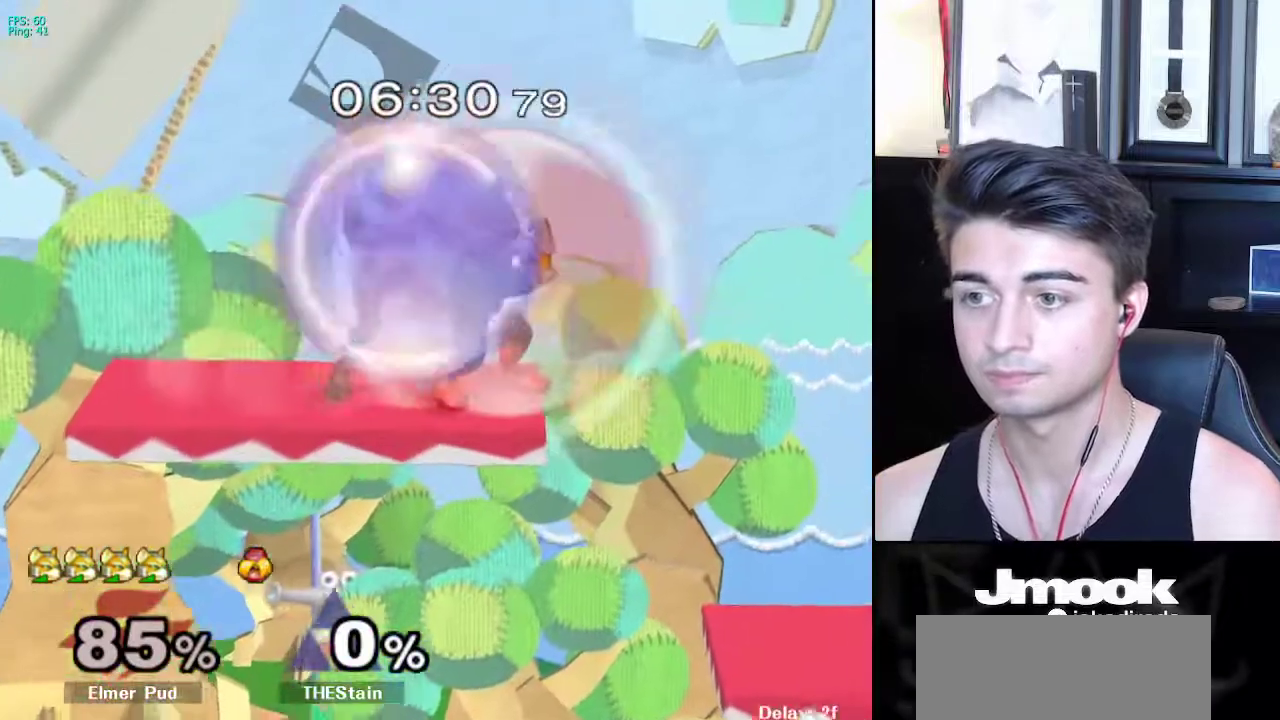
{"buttons": ["L1"], "left_stick": "center", "right_stick": "center", "events": []}
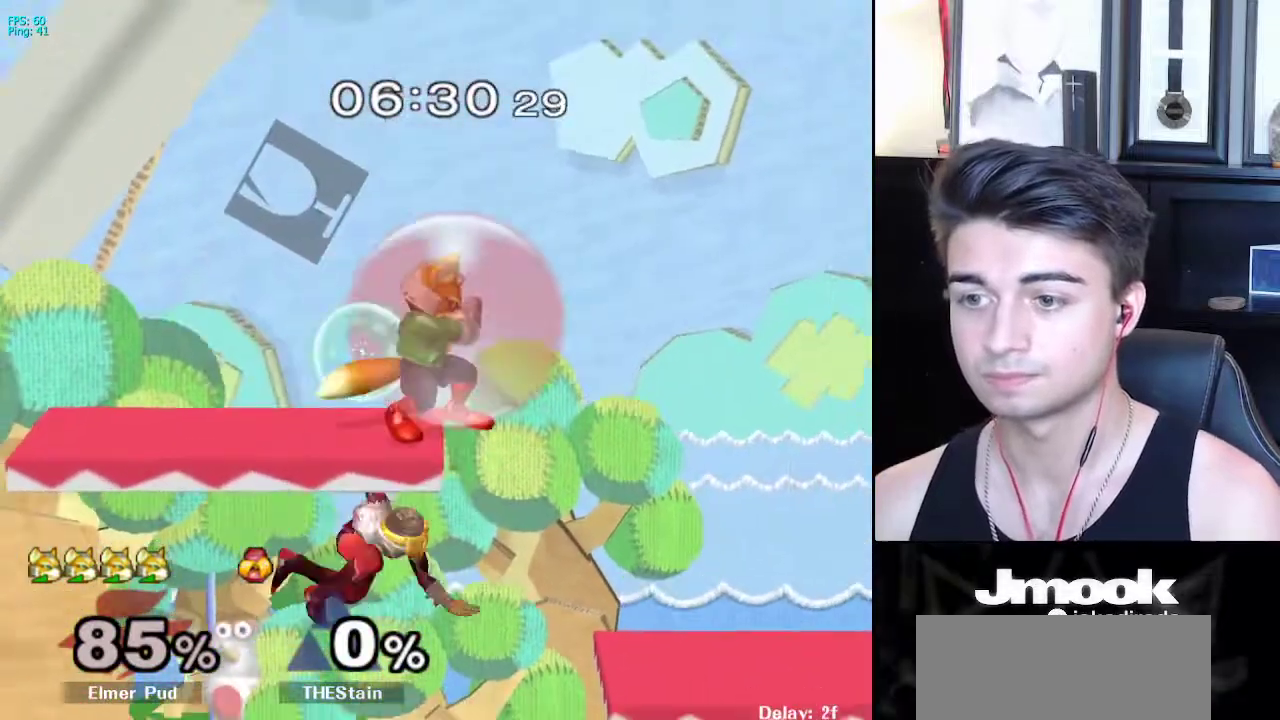
{"buttons": ["L1"], "left_stick": "center", "right_stick": "center", "events": [[100, "left_stick", "down"], [167, "L1", "up"], [200, "left_stick", "left"], [217, "right_stick", "left"], [333, "L1", "down"], [333, "right_stick", "center"], [433, "left_stick", "center"]]}
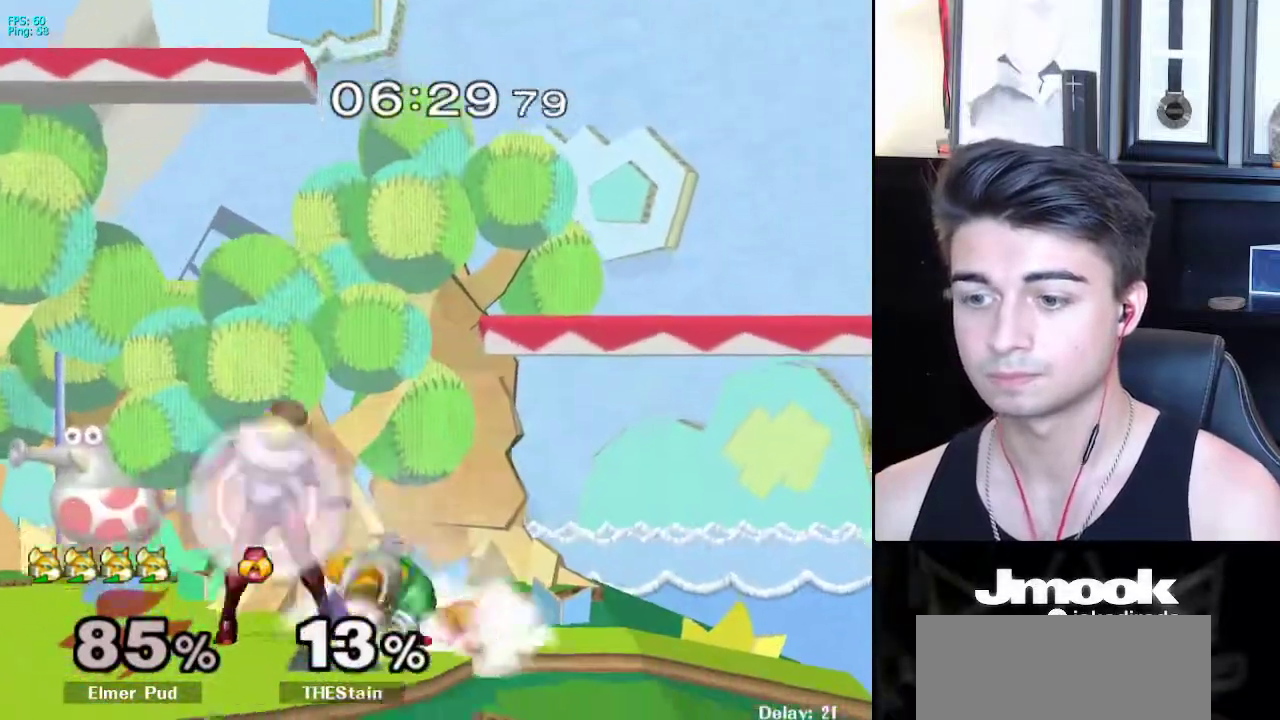
{"buttons": ["X"], "left_stick": "down", "right_stick": "center", "events": [[17, "left_stick", "down"], [50, "L1", "up"], [367, "B", "down"], [450, "A", "down"], [450, "B", "up"], [483, "X", "down"], [500, "A", "up"]]}
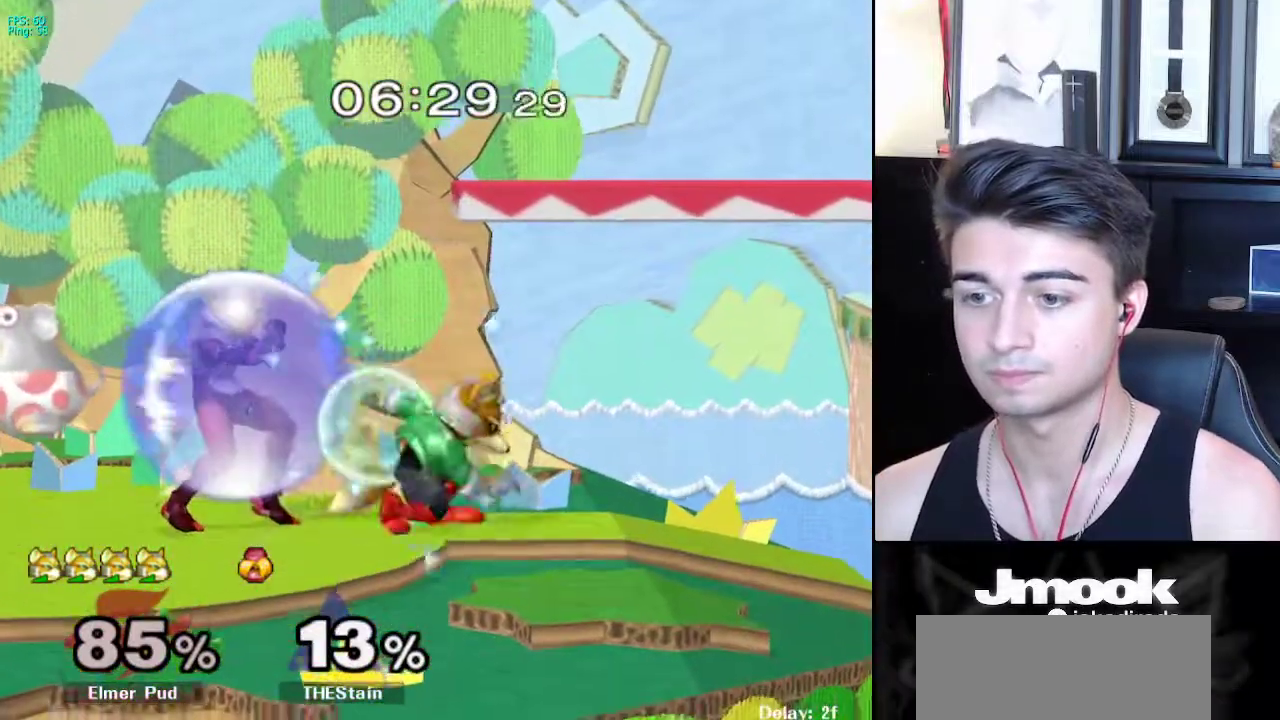
{"buttons": ["X", "Z"], "left_stick": "center", "right_stick": "center", "events": [[17, "X", "up"], [33, "R1", "down"], [67, "left_stick", "left"], [117, "left_stick", "center"], [167, "R1", "up"], [200, "left_stick", "left"], [333, "left_stick", "center"], [383, "left_stick", "right"], [433, "X", "down"], [450, "Z", "down"], [500, "left_stick", "center"]]}
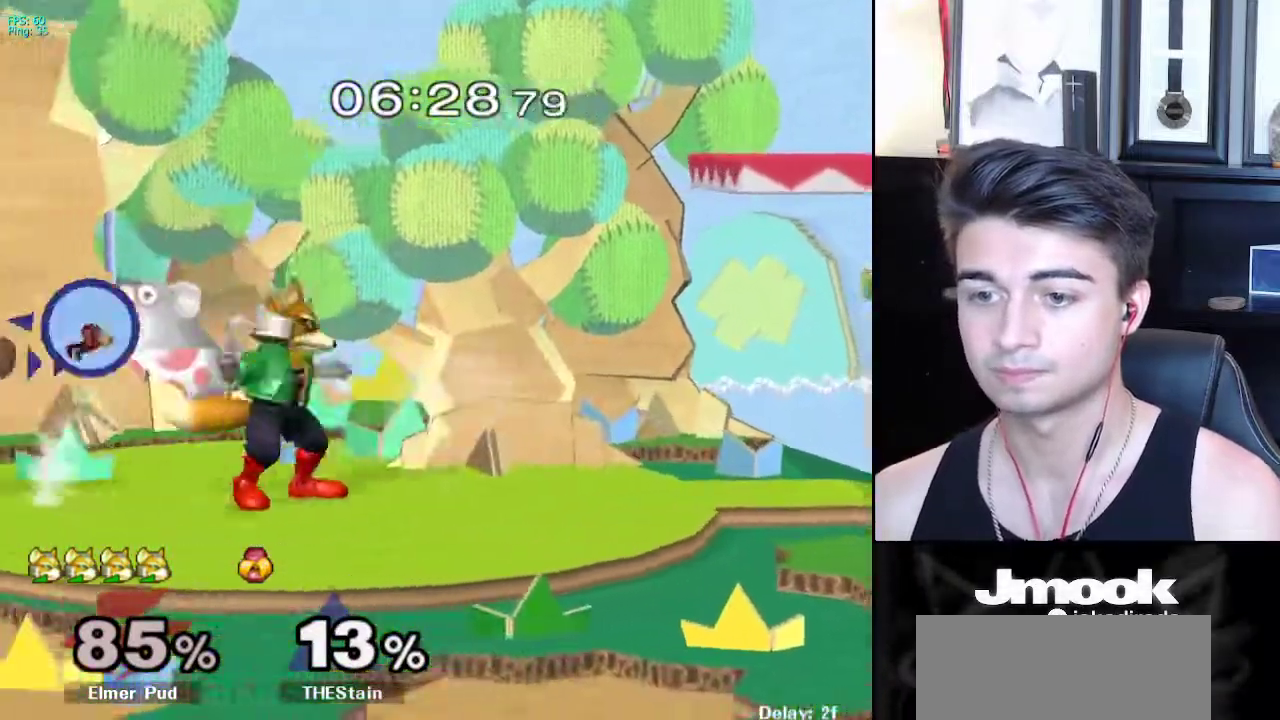
{"buttons": ["L1"], "left_stick": "center", "right_stick": "center", "events": [[100, "Z", "up"], [150, "X", "up"], [300, "L1", "down"]]}
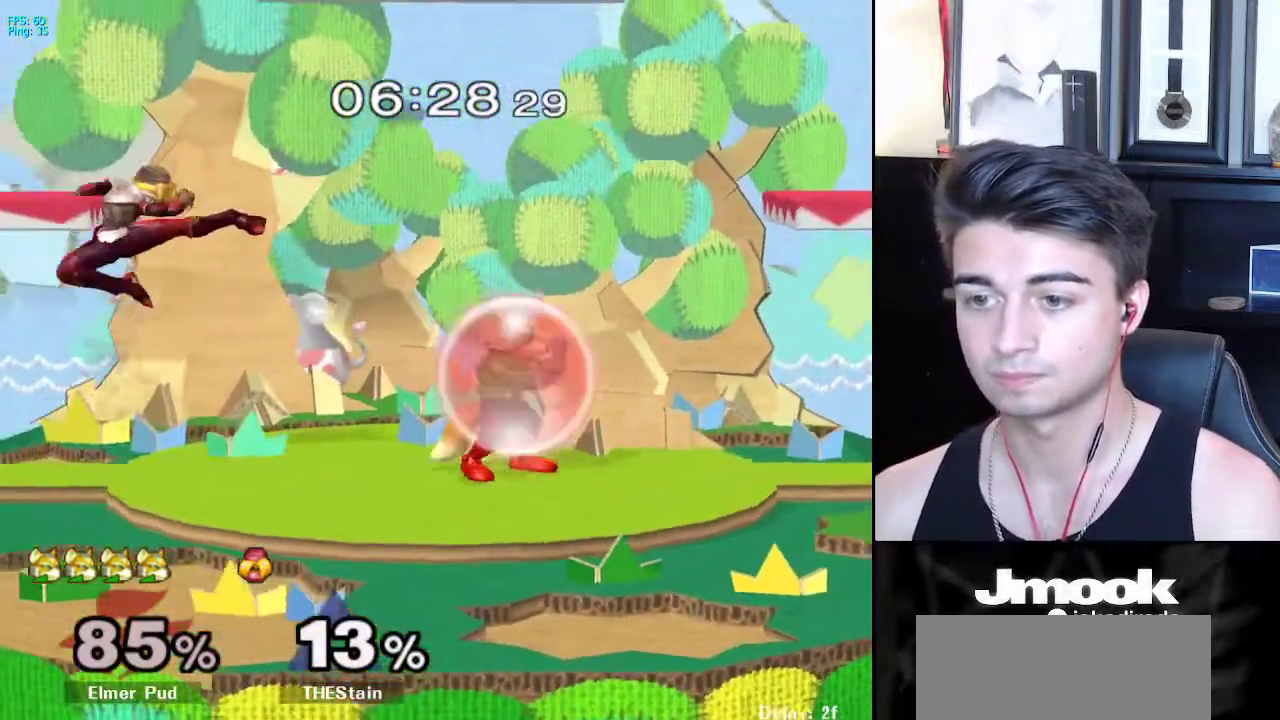
{"buttons": [], "left_stick": "down", "right_stick": "center", "events": [[50, "X", "down"], [50, "left_stick", "down"], [83, "X", "up"], [100, "R1", "down"], [117, "left_stick", "left"], [150, "L1", "up"], [200, "R1", "up"], [200, "left_stick", "up"], [333, "A", "down"], [450, "A", "up"], [483, "left_stick", "down"]]}
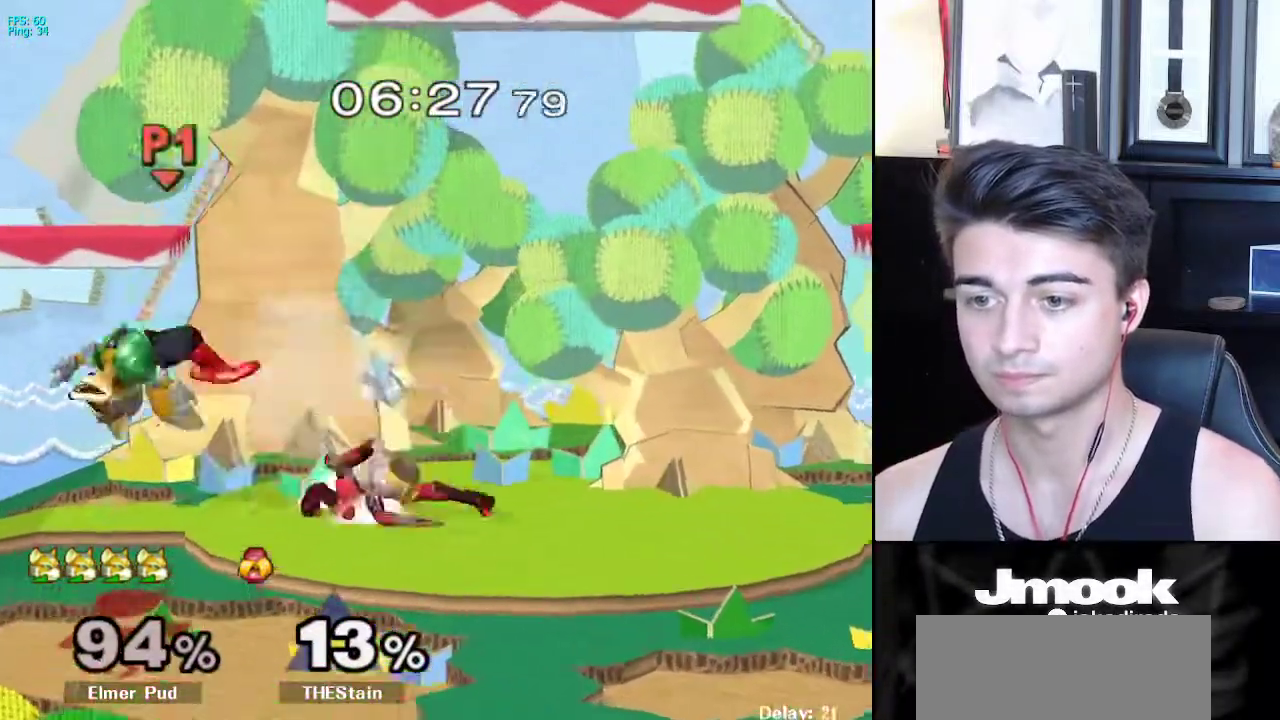
{"buttons": [], "left_stick": "center", "right_stick": "center", "events": [[300, "left_stick", "center"]]}
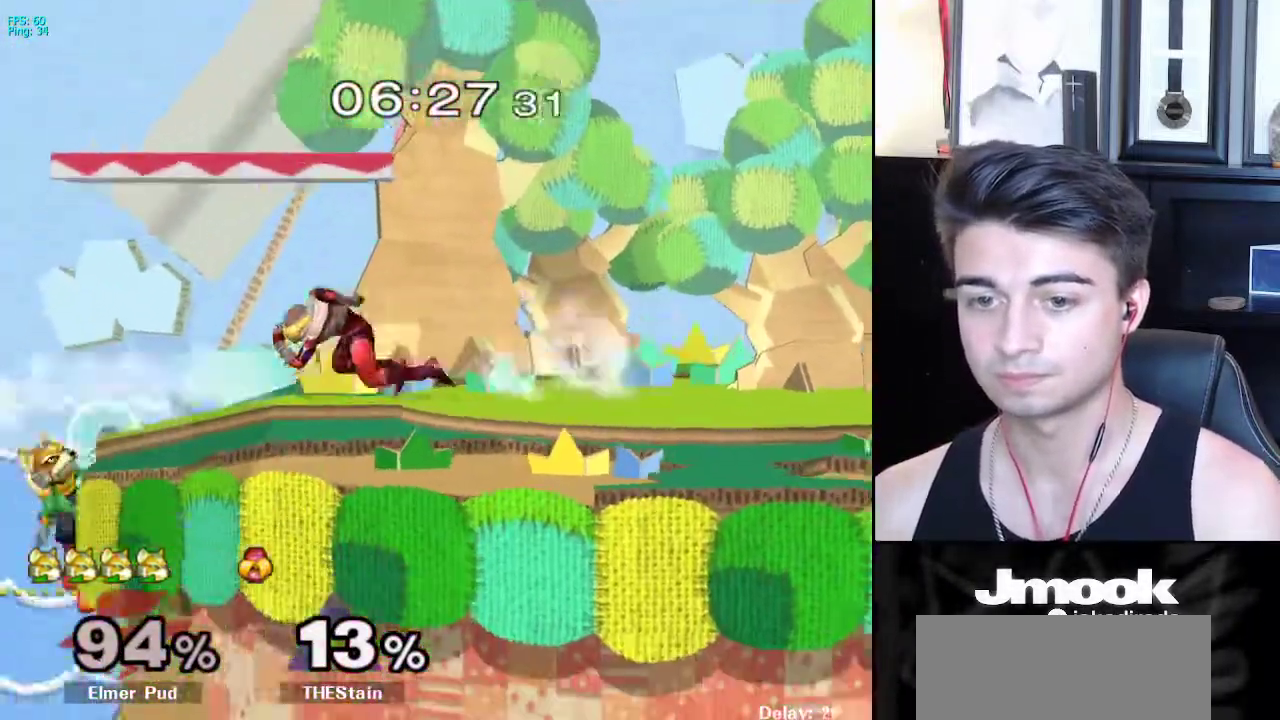
{"buttons": [], "left_stick": "center", "right_stick": "center", "events": [[67, "left_stick", "down"], [117, "B", "down"], [133, "B", "up"], [183, "left_stick", "up"], [217, "B", "down"], [300, "left_stick", "center"], [350, "B", "up"]]}
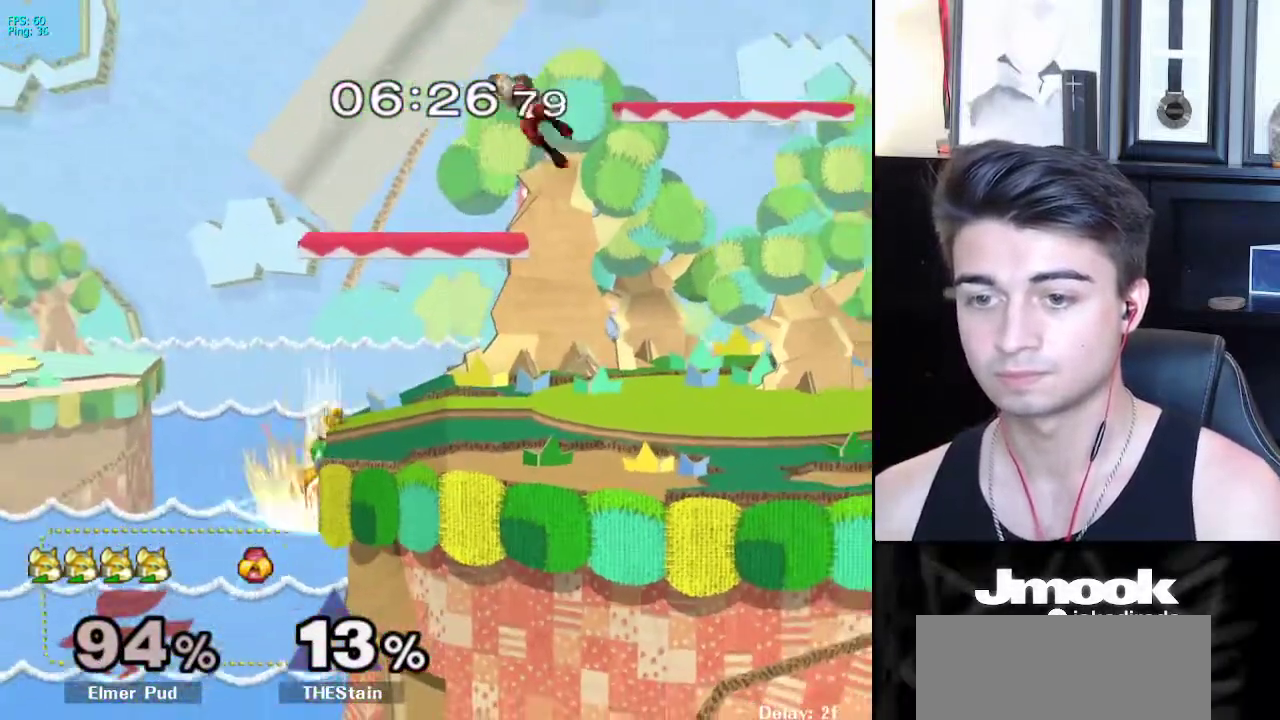
{"buttons": [], "left_stick": "center", "right_stick": "center", "events": [[183, "left_stick", "down-right"], [233, "X", "down"], [300, "R1", "down"], [350, "X", "up"], [417, "R1", "up"], [433, "left_stick", "center"]]}
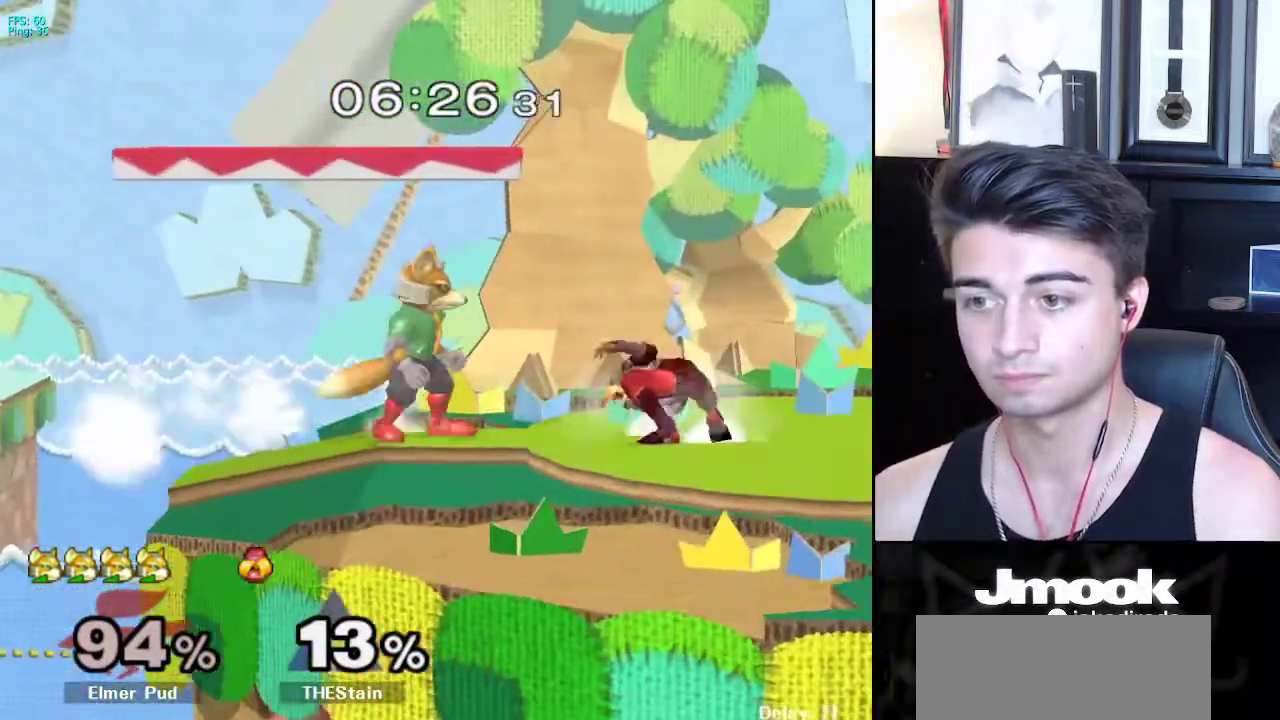
{"buttons": ["L1"], "left_stick": "down-right", "right_stick": "center", "events": [[33, "left_stick", "right"], [67, "X", "down"], [100, "X", "up"], [117, "Z", "down"], [133, "left_stick", "up-left"], [200, "left_stick", "up"], [217, "Z", "up"], [450, "L1", "down"], [450, "left_stick", "down-right"]]}
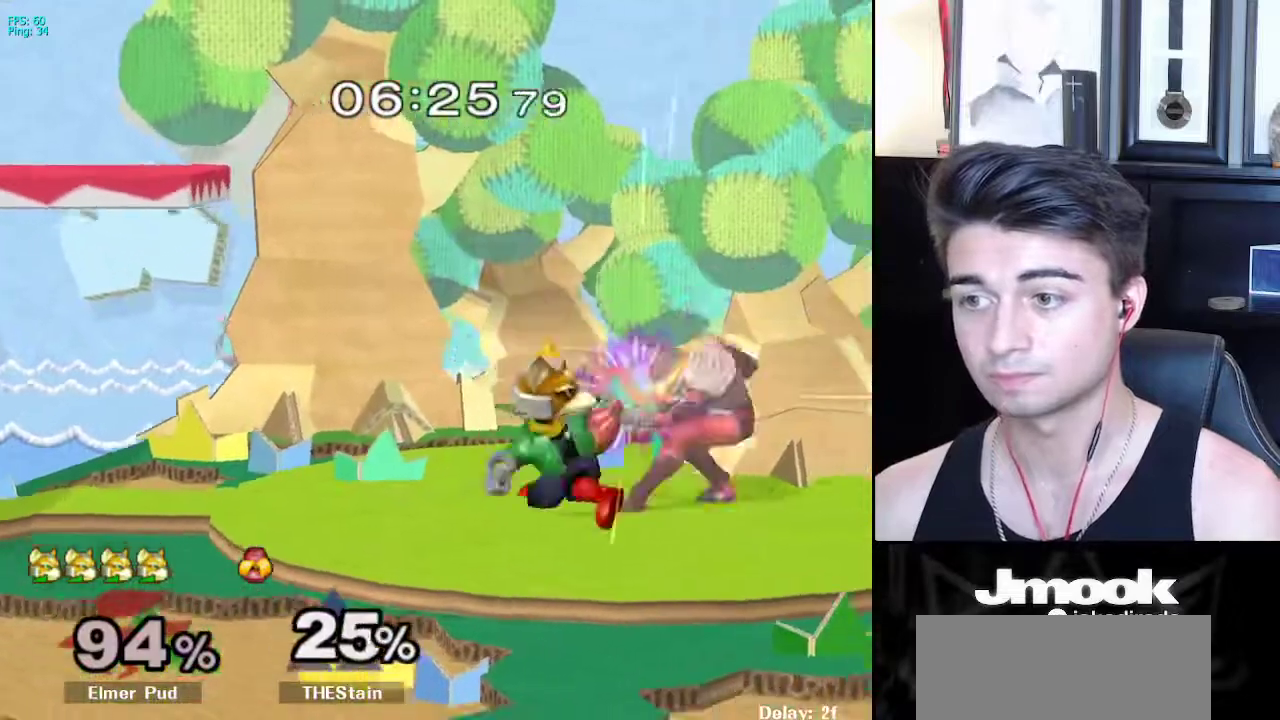
{"buttons": [], "left_stick": "down", "right_stick": "center", "events": [[33, "left_stick", "down"], [50, "L1", "up"], [233, "A", "down"], [300, "A", "up"], [350, "A", "down"], [400, "A", "up"]]}
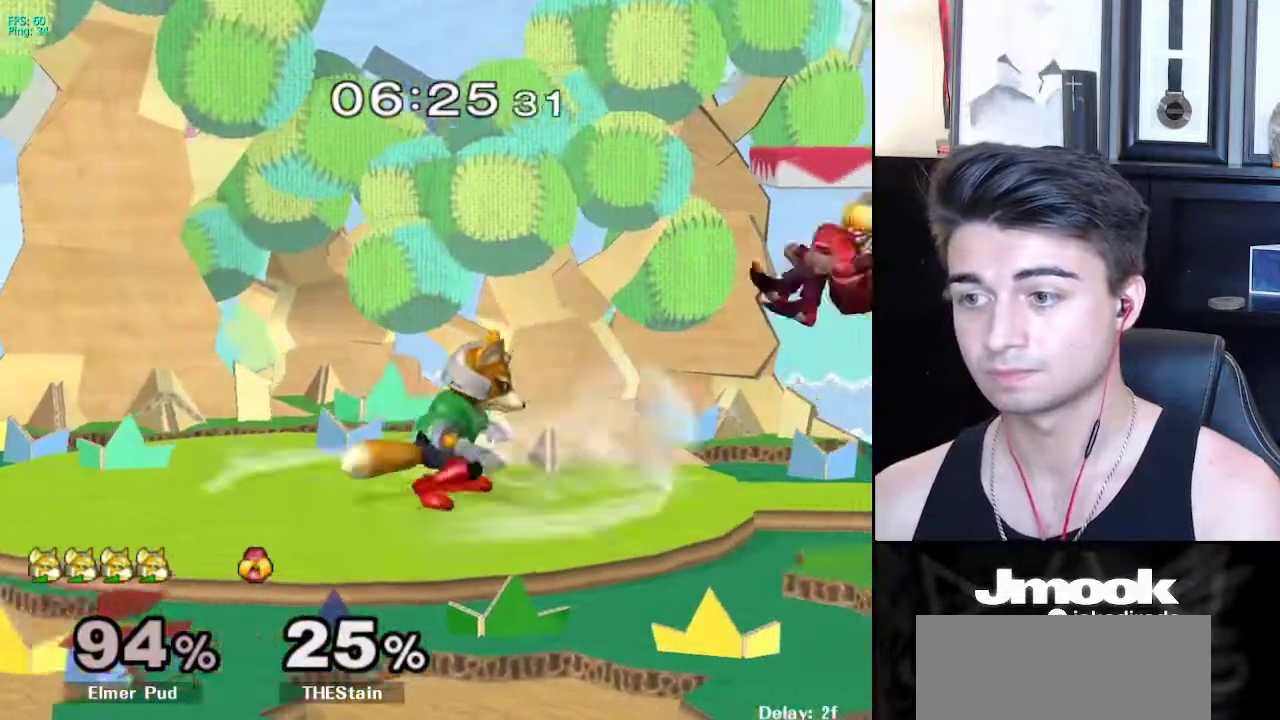
{"buttons": [], "left_stick": "center", "right_stick": "center", "events": [[200, "left_stick", "right"], [267, "X", "down"], [300, "X", "up"], [317, "left_stick", "center"], [333, "Z", "down"], [450, "Z", "up"]]}
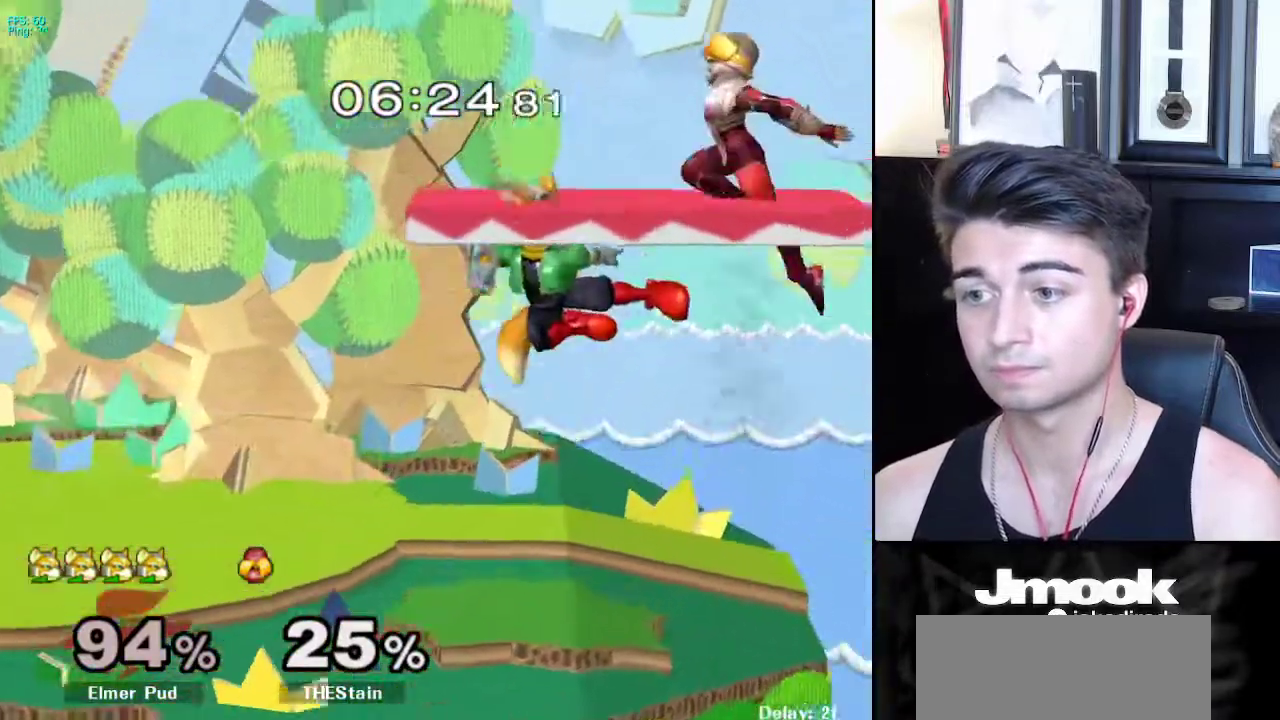
{"buttons": ["A", "X"], "left_stick": "left", "right_stick": "center", "events": [[100, "left_stick", "down"], [133, "L1", "down"], [217, "L1", "up"], [283, "left_stick", "left"], [367, "X", "down"], [433, "A", "down"]]}
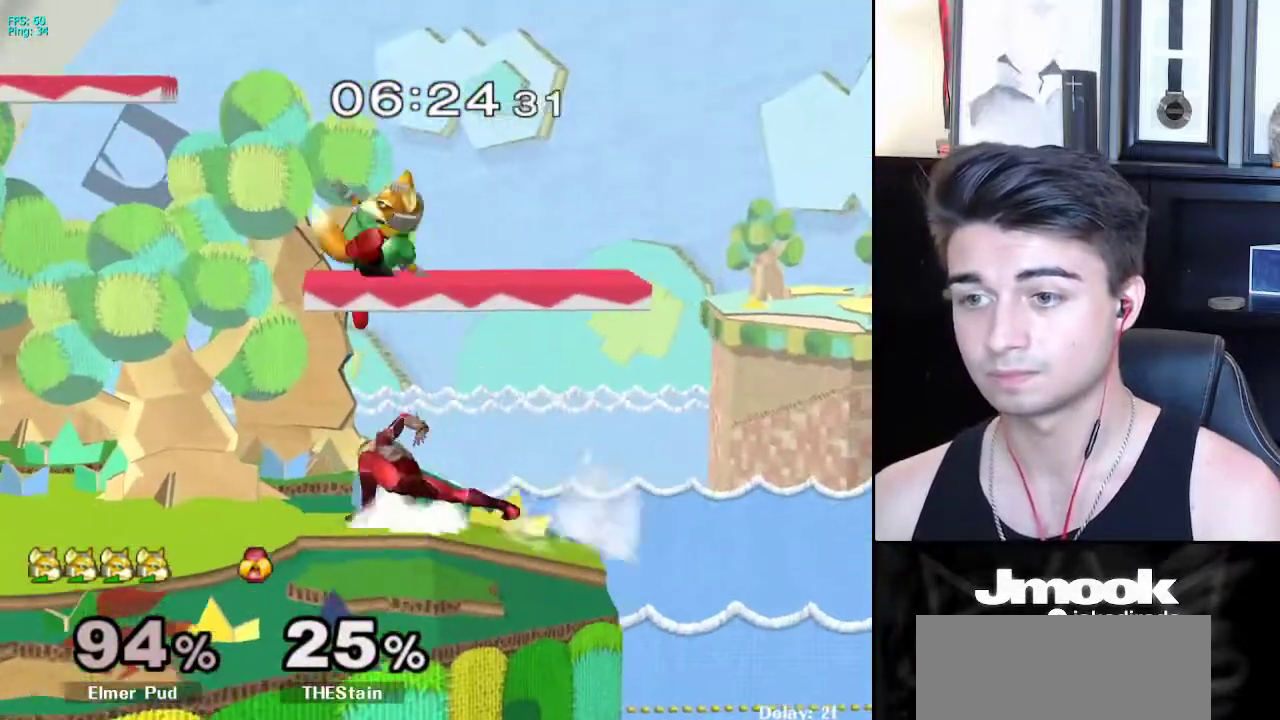
{"buttons": ["L1"], "left_stick": "right", "right_stick": "center", "events": [[50, "X", "up"], [133, "left_stick", "up-left"], [183, "A", "up"], [267, "left_stick", "down"], [400, "L1", "down"], [433, "left_stick", "right"]]}
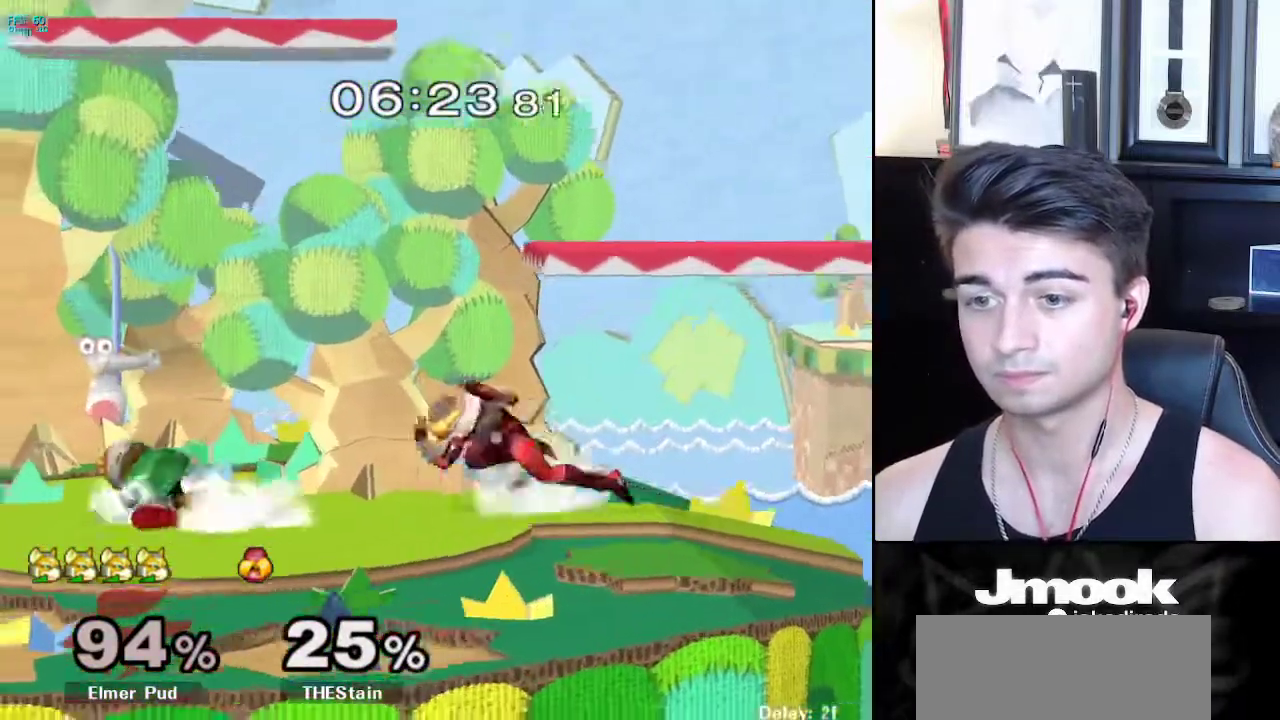
{"buttons": ["L1"], "left_stick": "right", "right_stick": "center", "events": []}
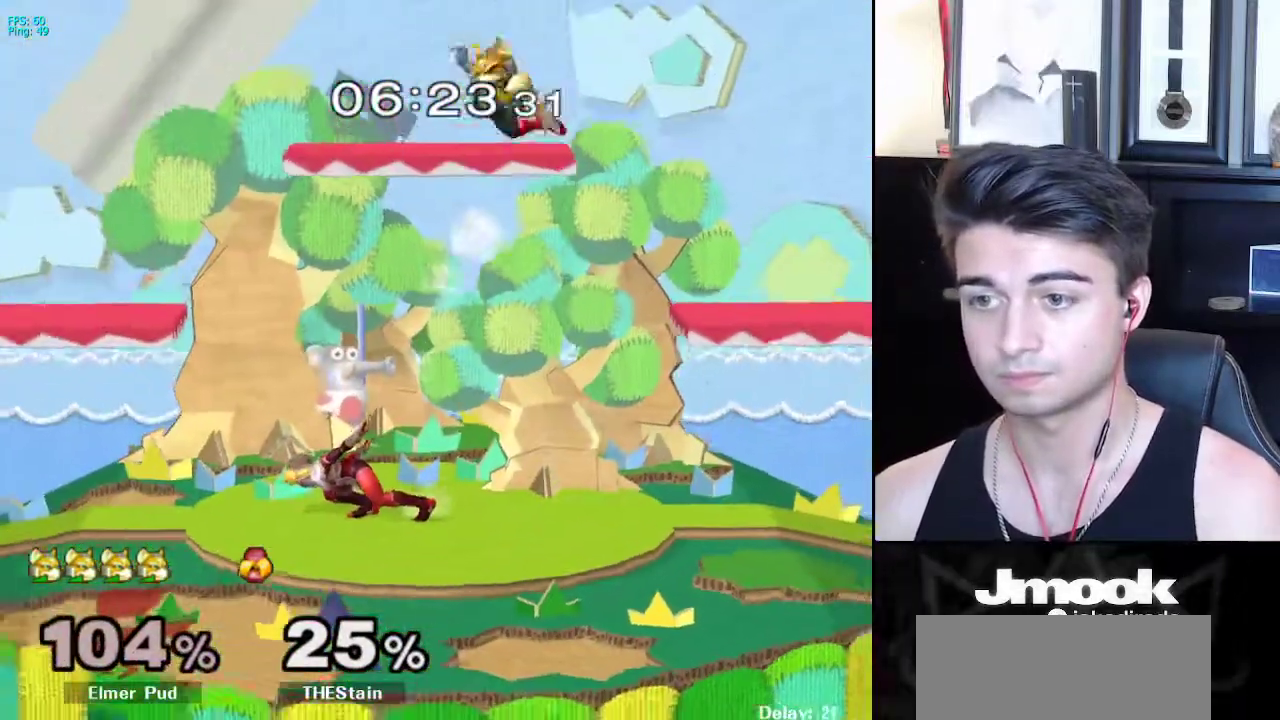
{"buttons": [], "left_stick": "down", "right_stick": "center", "events": [[17, "L1", "up"], [100, "left_stick", "center"], [150, "left_stick", "down"]]}
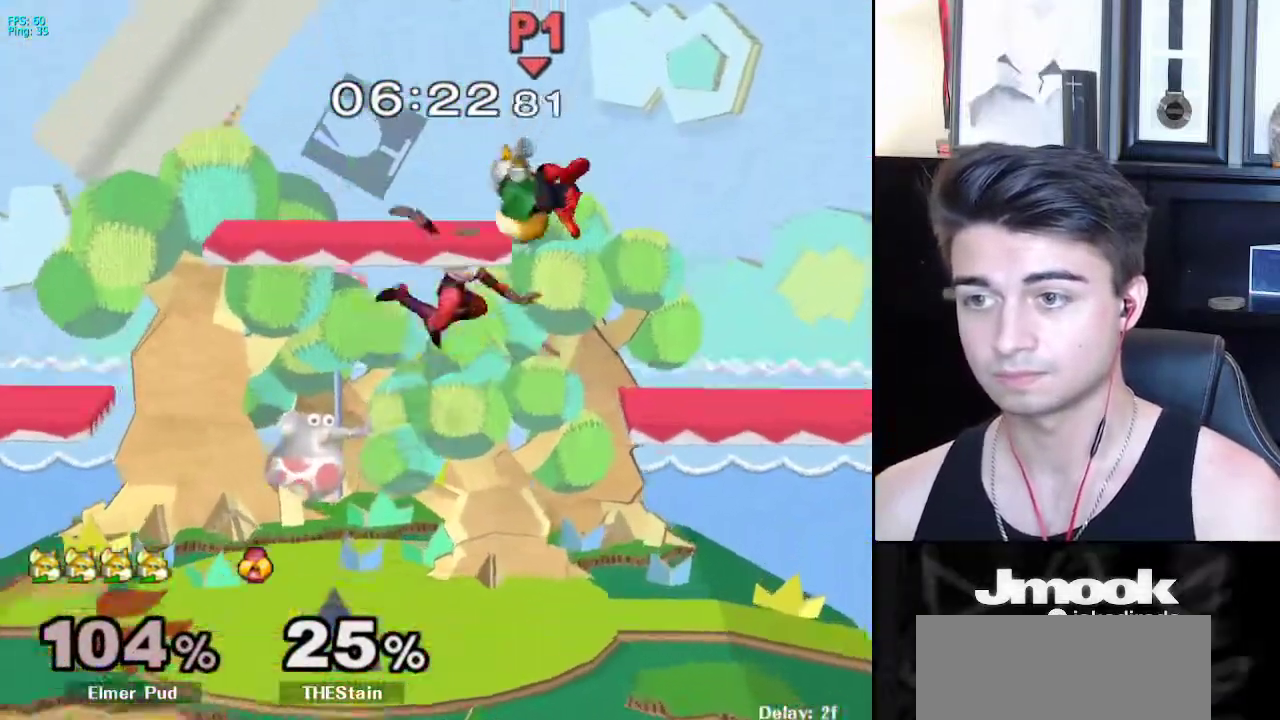
{"buttons": [], "left_stick": "up-left", "right_stick": "center", "events": [[100, "left_stick", "up-left"]]}
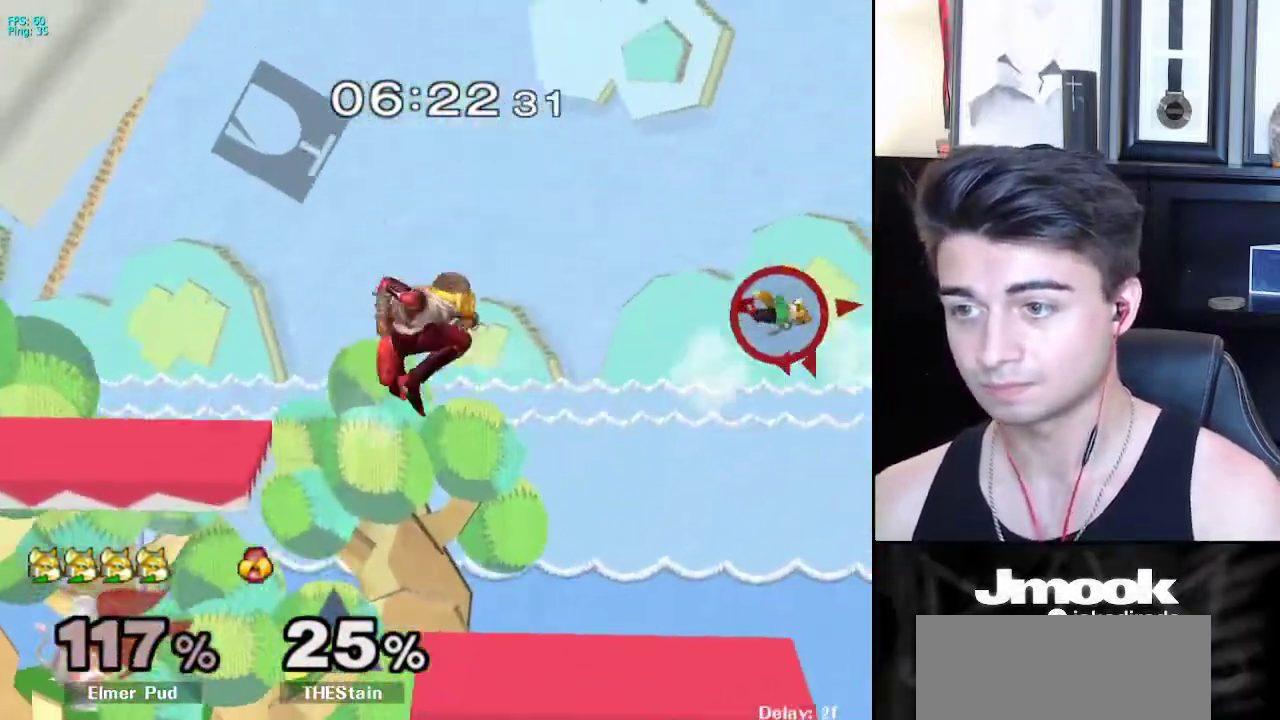
{"buttons": [], "left_stick": "left", "right_stick": "center", "events": [[133, "left_stick", "left"]]}
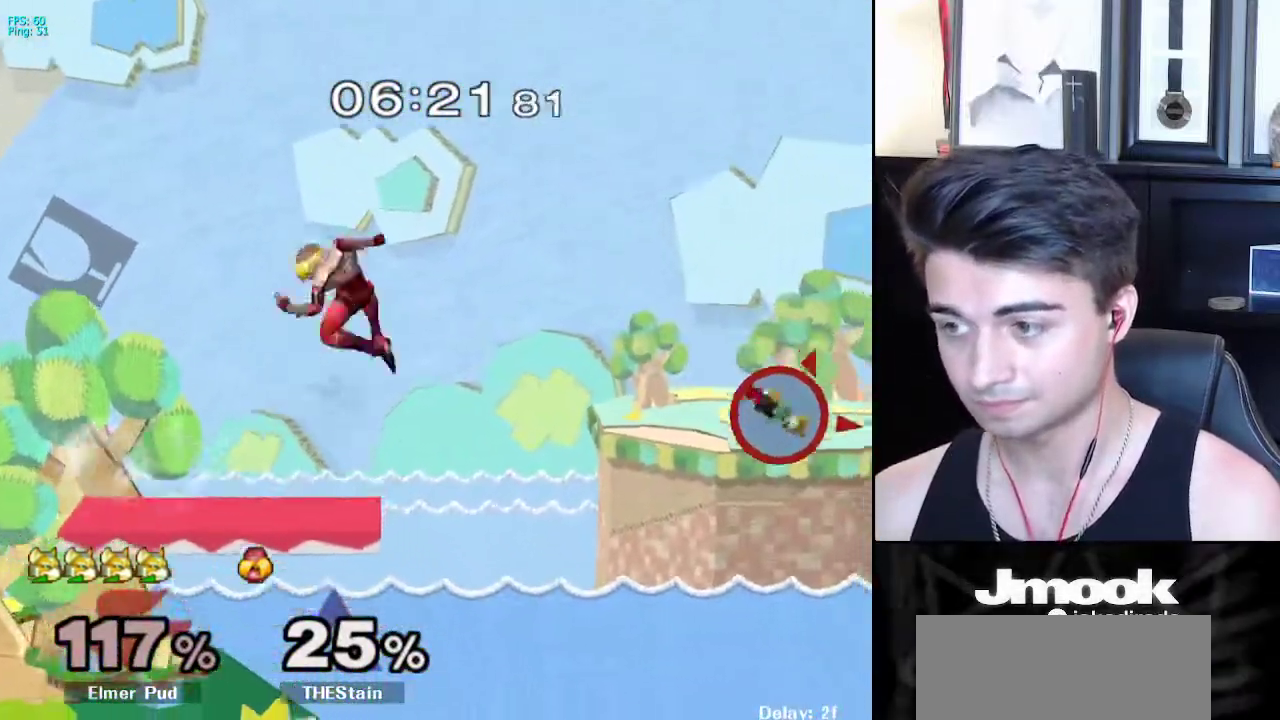
{"buttons": [], "left_stick": "left", "right_stick": "center", "events": [[150, "X", "down"], [483, "X", "up"]]}
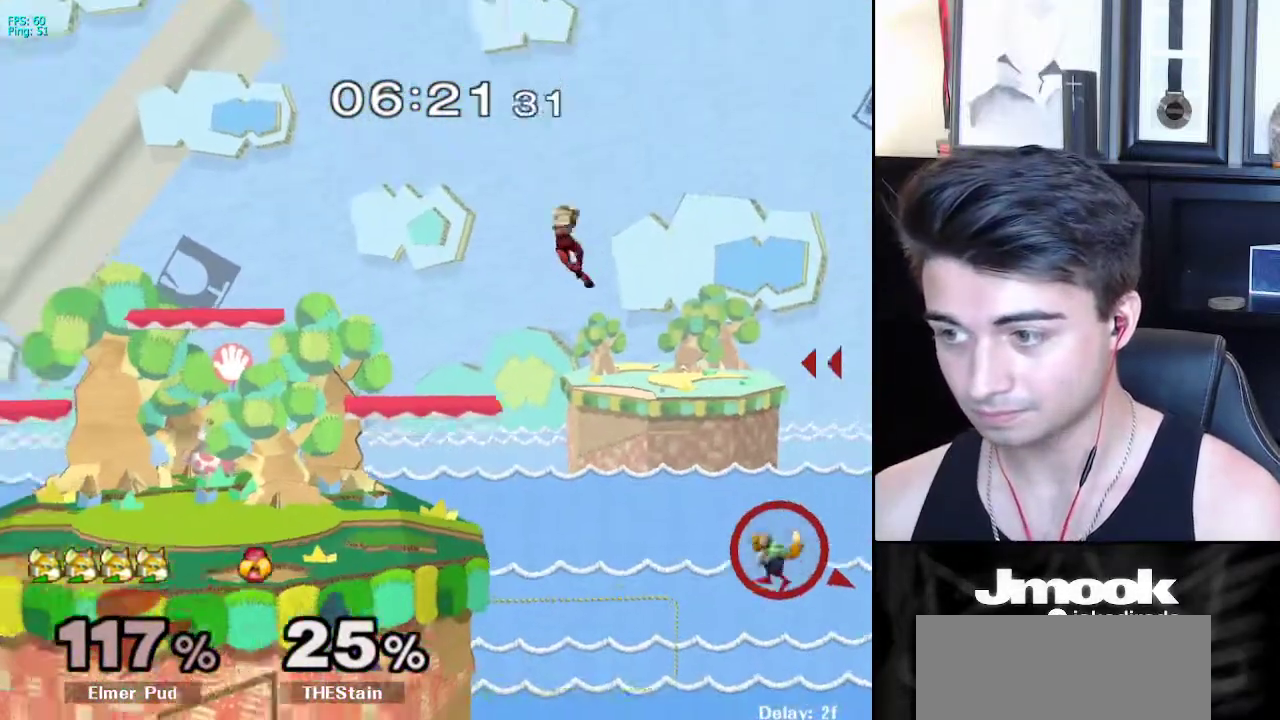
{"buttons": [], "left_stick": "left", "right_stick": "center", "events": [[83, "X", "down"], [317, "X", "up"]]}
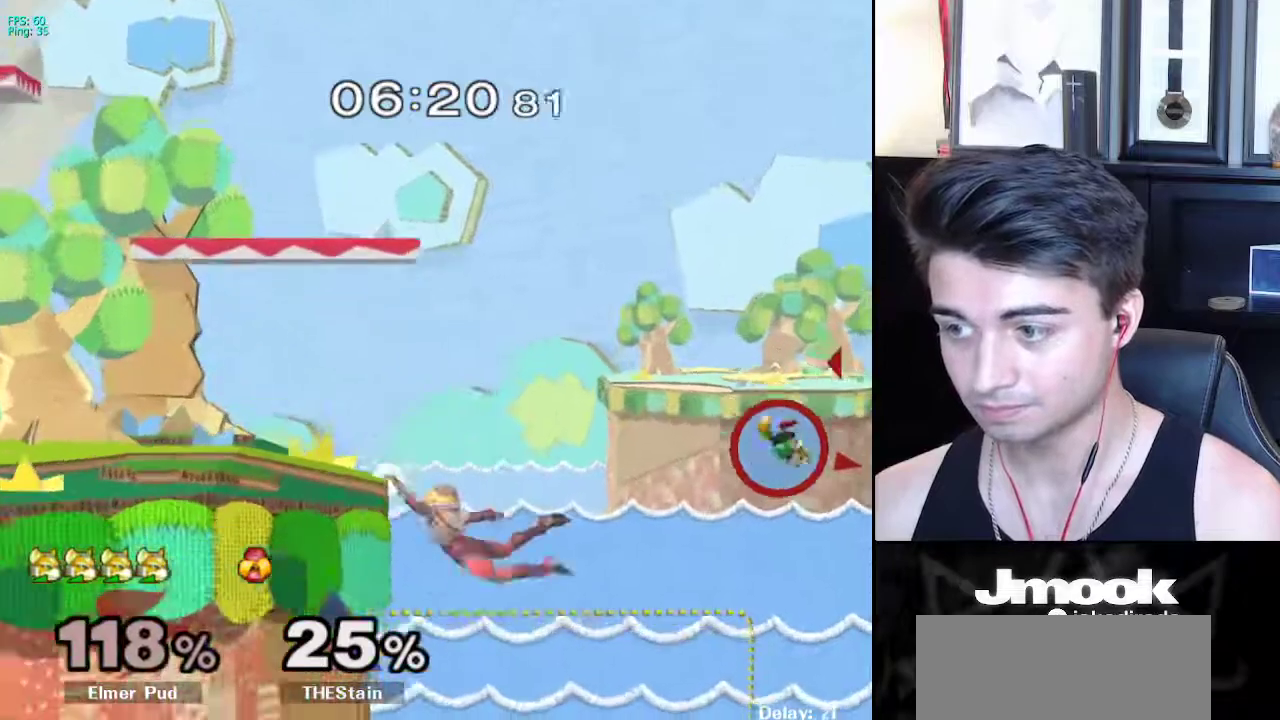
{"buttons": ["B"], "left_stick": "up-left", "right_stick": "center", "events": [[17, "B", "down"], [433, "left_stick", "up-left"]]}
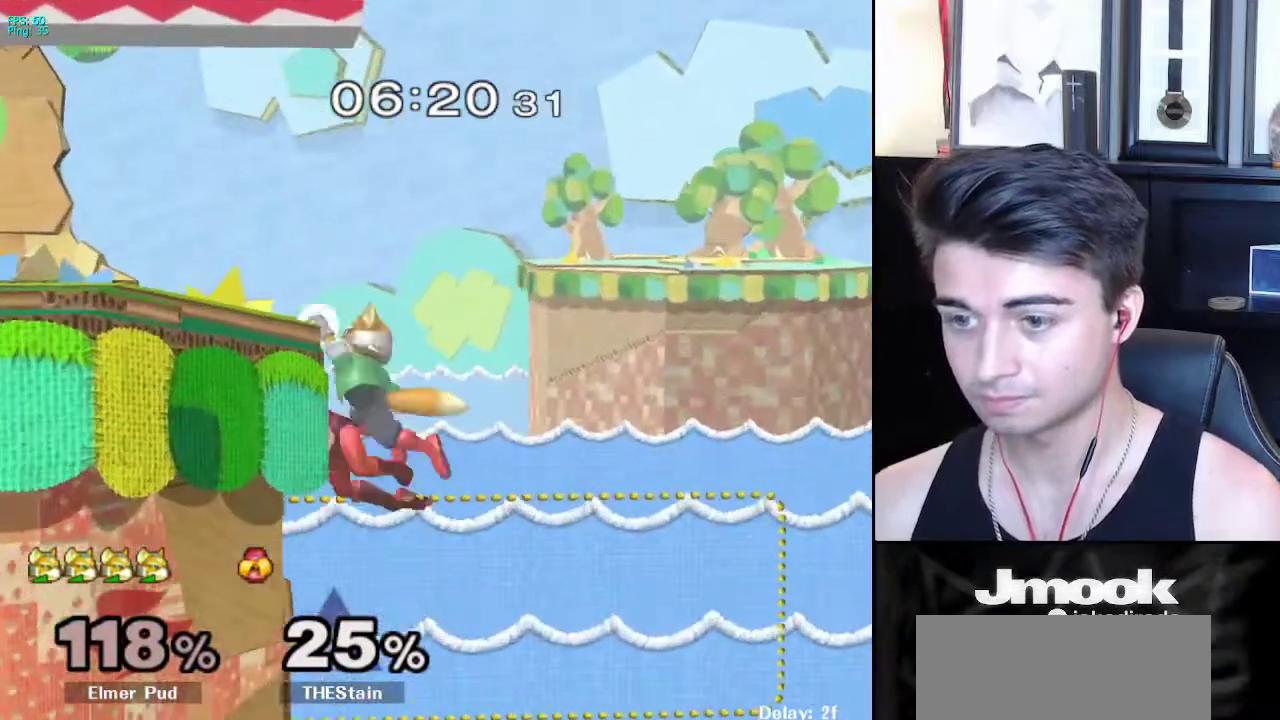
{"buttons": [], "left_stick": "center", "right_stick": "center", "events": [[67, "B", "up"], [183, "left_stick", "center"]]}
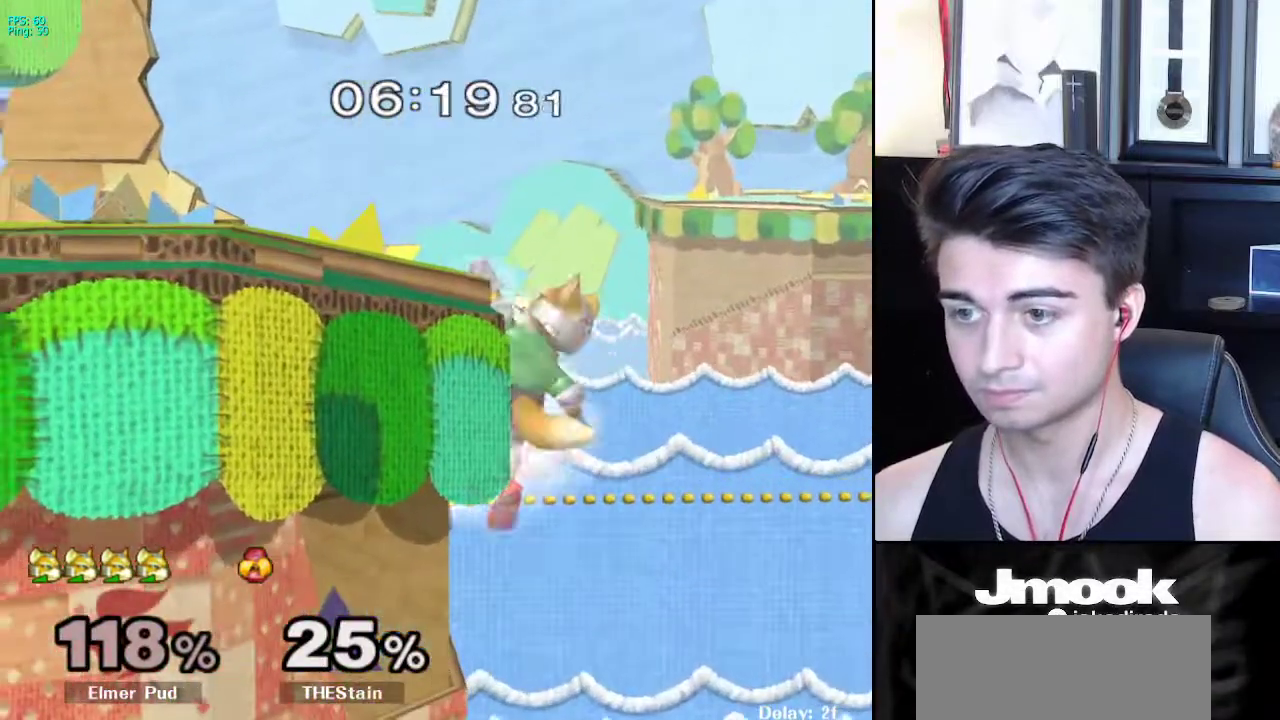
{"buttons": [], "left_stick": "down", "right_stick": "center", "events": [[483, "left_stick", "down"]]}
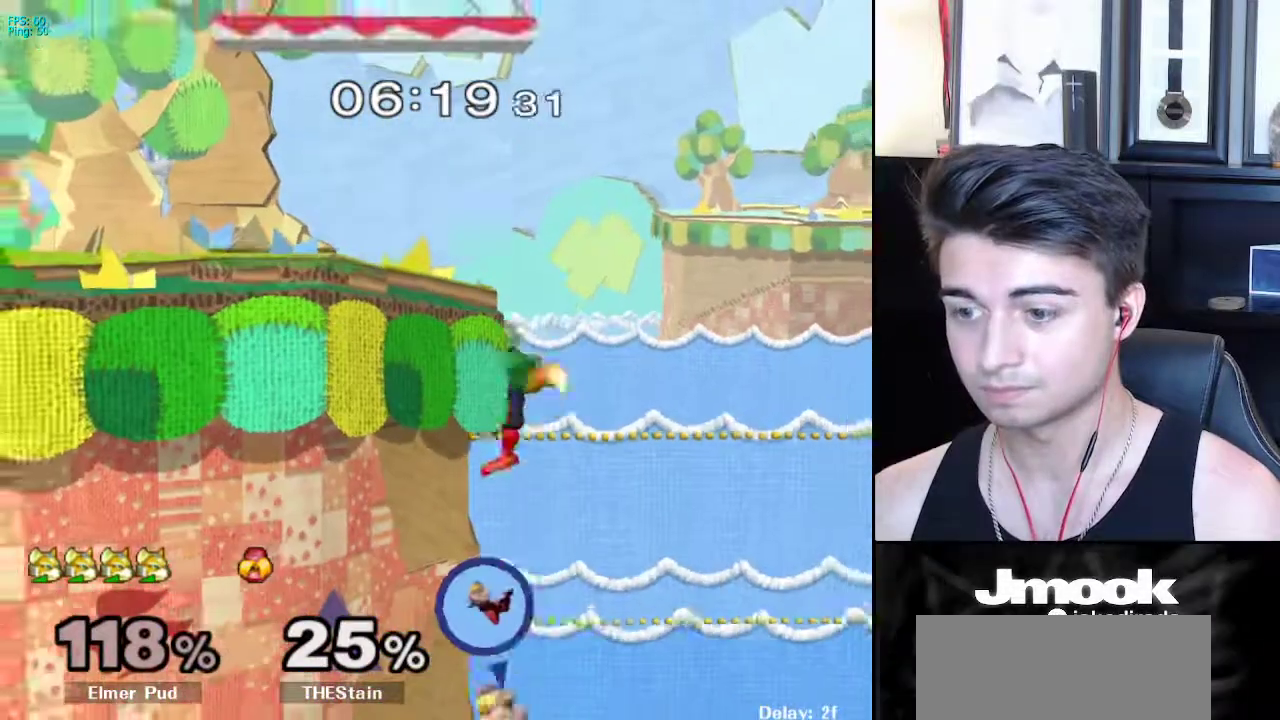
{"buttons": [], "left_stick": "center", "right_stick": "center", "events": [[167, "X", "down"], [317, "X", "up"], [333, "left_stick", "center"]]}